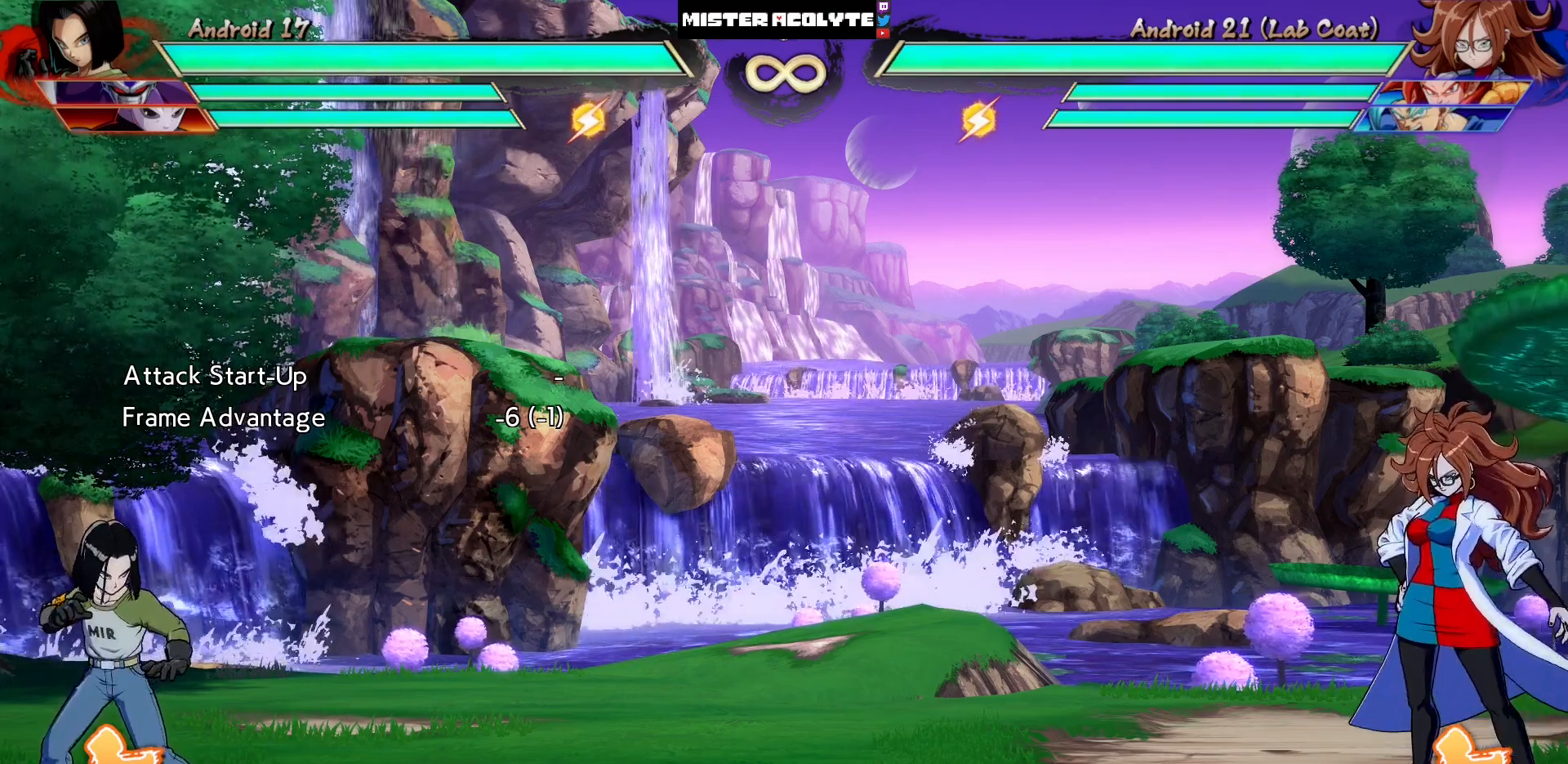
Gameplay with a controller (PlayStation layout); each line is a JSON object with the inputs held at the frame after it (dt_ms = milliseconds from this image to that frame). "events" lists button and stick changes between this image and that frame as [ms after this image, input, new state], when the widget could be followed in between. Not read: L1 L2 L3 SELECT START left_stick right_stick.
{"dt_ms": 500, "buttons": ["DPAD_LEFT"], "events": [[367, "DPAD_LEFT", "down"], [433, "DPAD_LEFT", "up"], [500, "DPAD_LEFT", "down"]]}
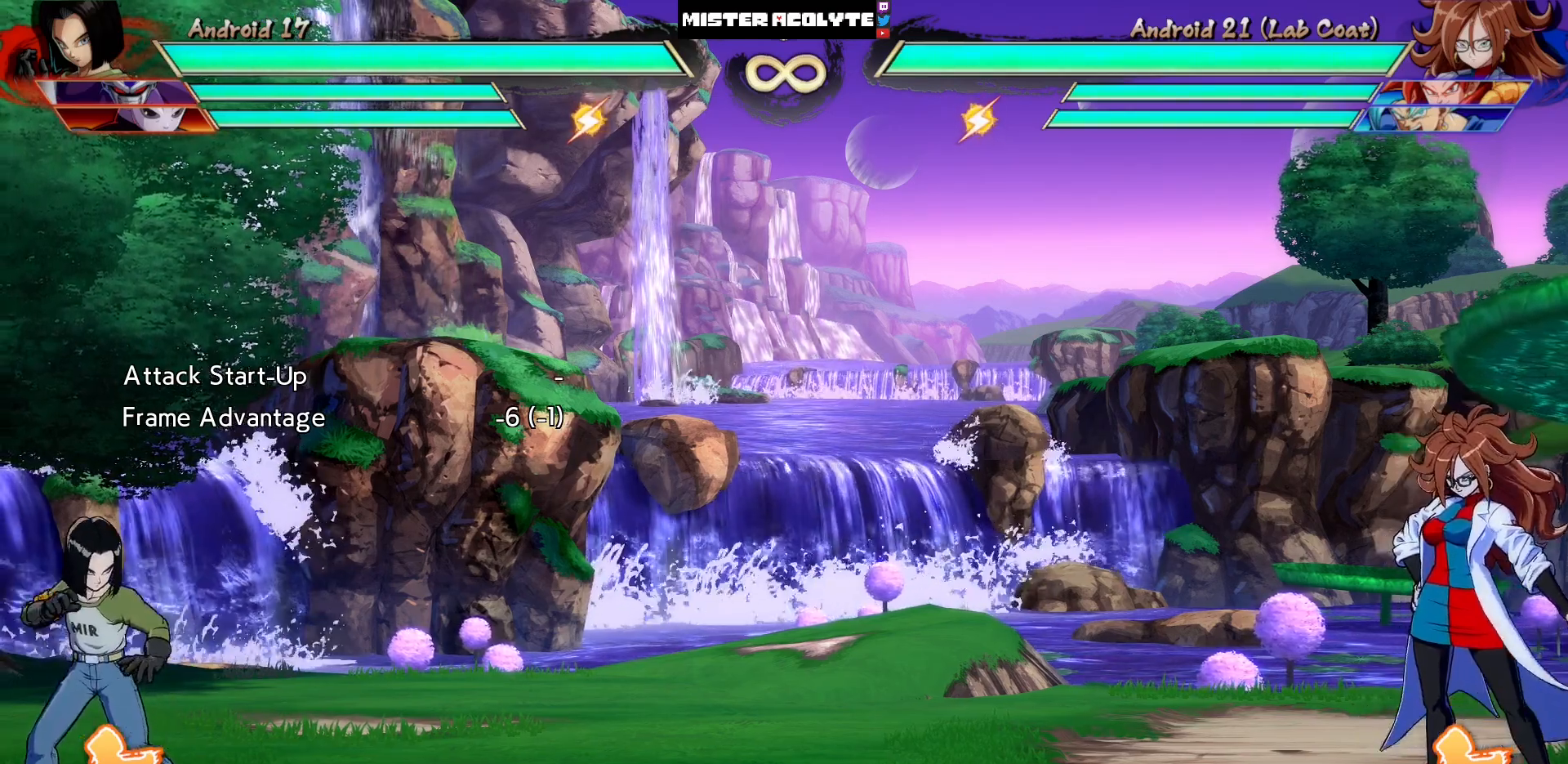
{"dt_ms": 500, "buttons": ["SQUARE"], "events": [[167, "DPAD_LEFT", "up"], [500, "SQUARE", "down"]]}
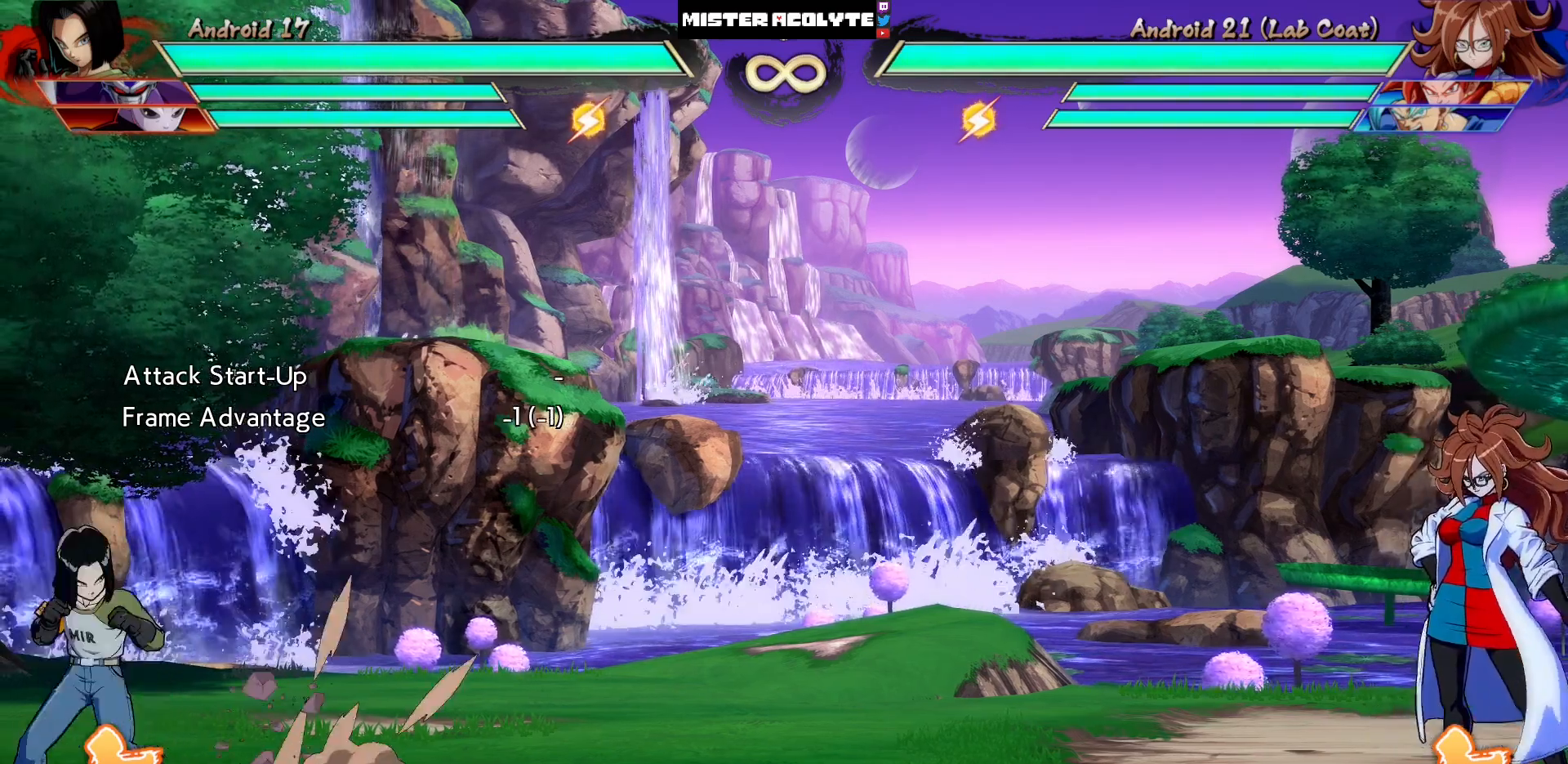
{"dt_ms": 500, "buttons": ["SQUARE"], "events": [[67, "SQUARE", "up"], [133, "SQUARE", "down"], [267, "SQUARE", "up"], [300, "SQUARE", "down"], [367, "SQUARE", "up"], [433, "SQUARE", "down"]]}
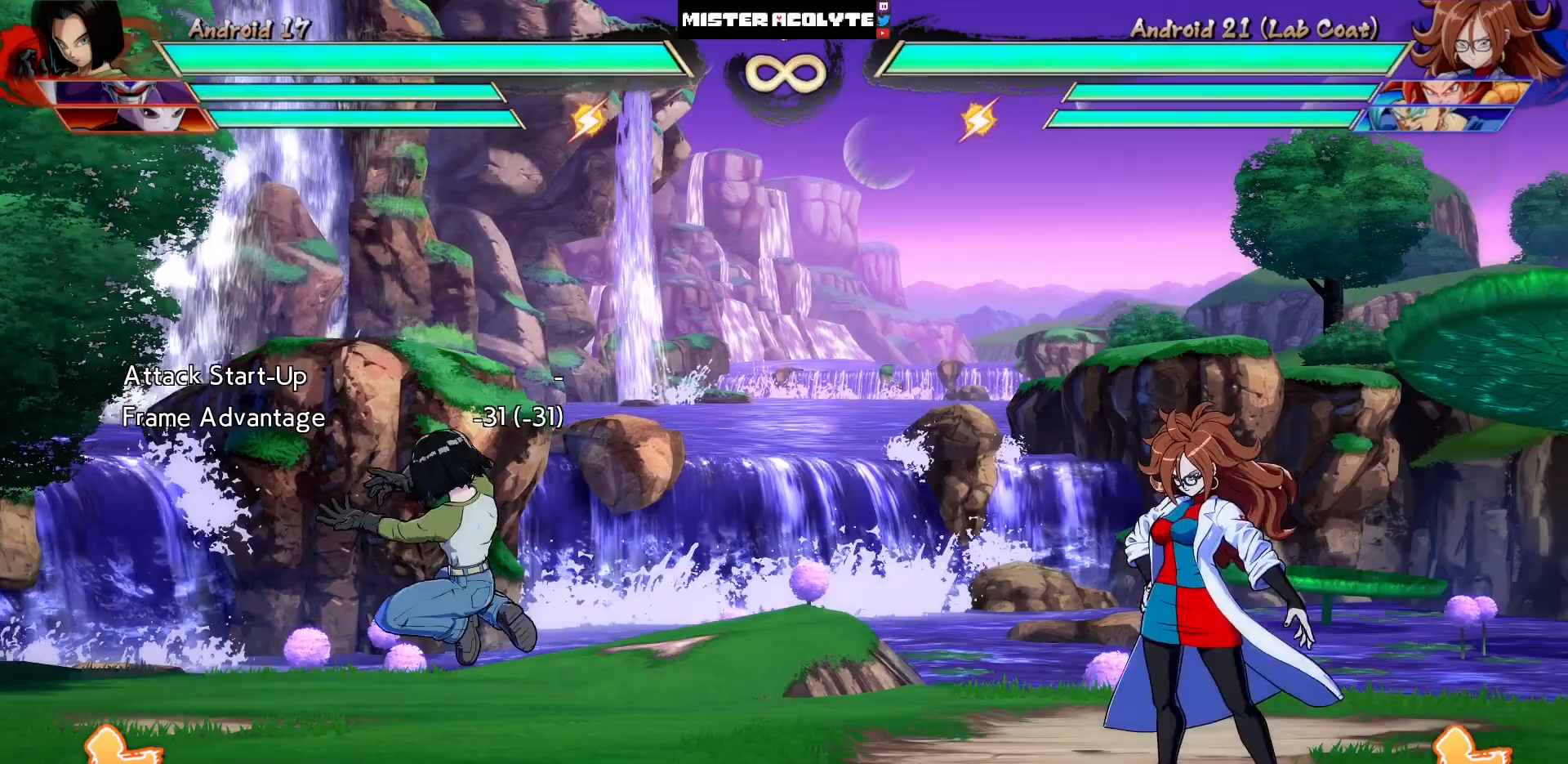
{"dt_ms": 500, "buttons": [], "events": [[167, "SQUARE", "up"]]}
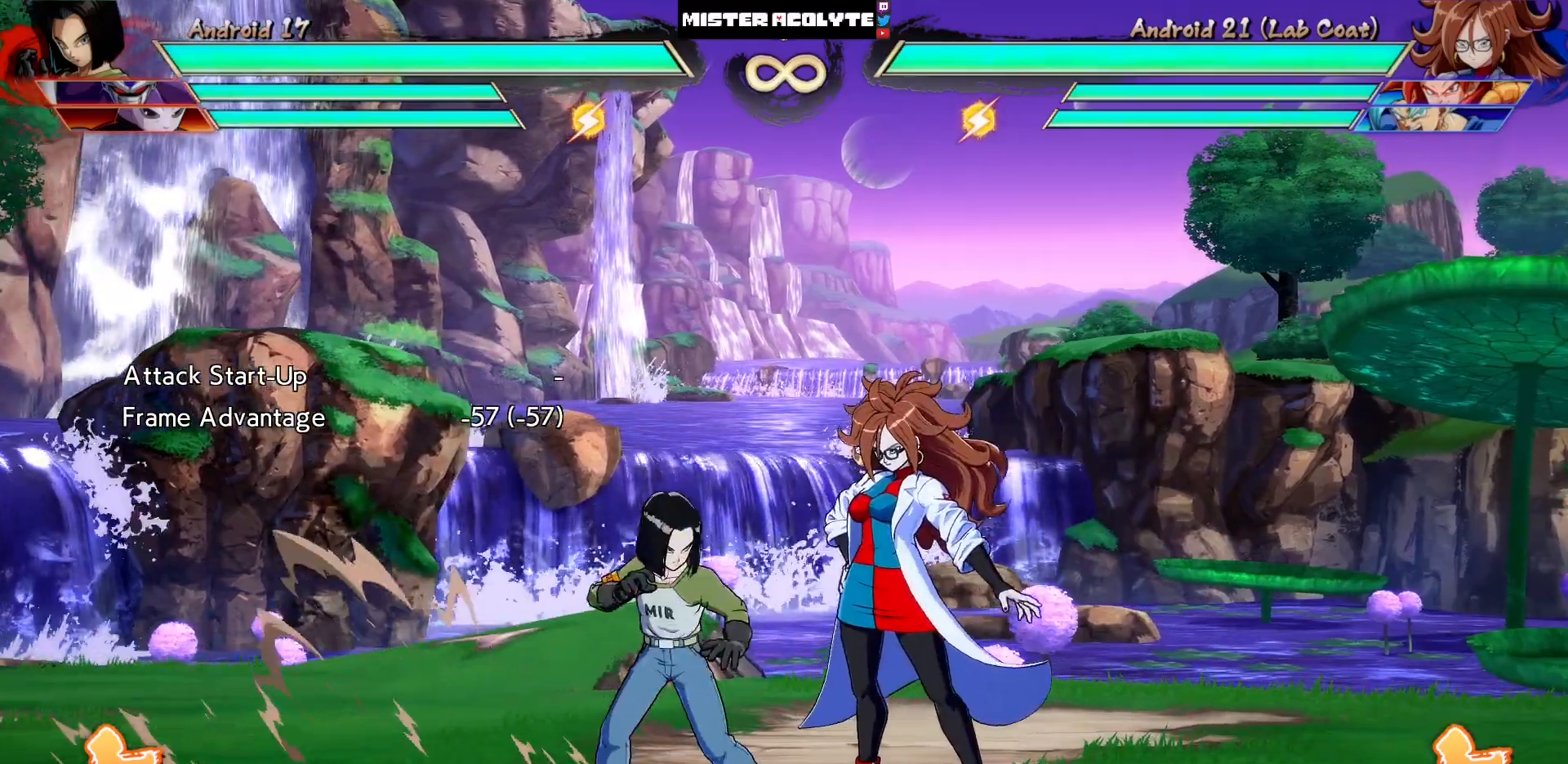
{"dt_ms": 500, "buttons": [], "events": []}
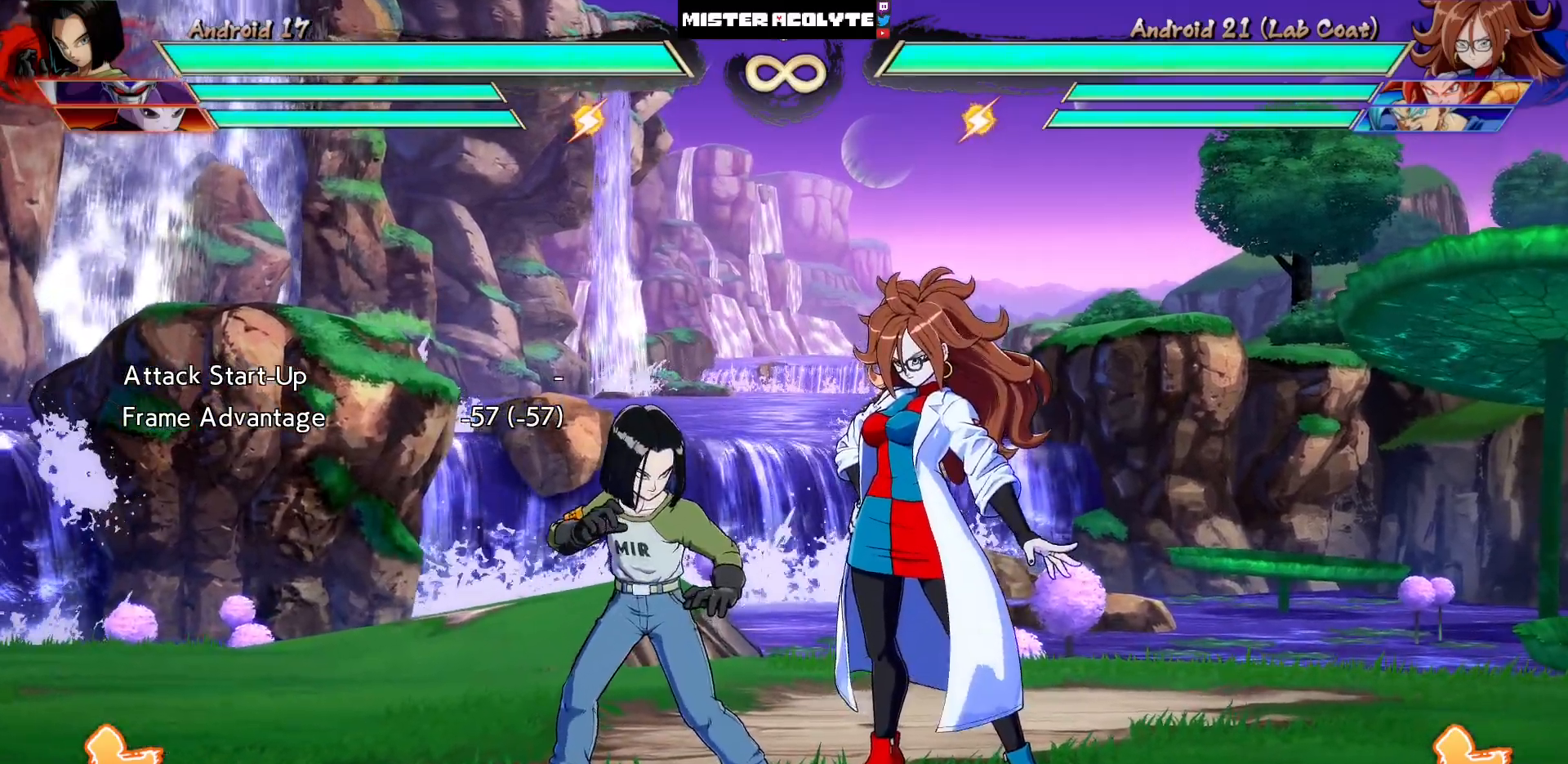
{"dt_ms": 500, "buttons": [], "events": [[67, "DPAD_LEFT", "down"], [67, "DPAD_UP", "down"], [133, "DPAD_UP", "up"], [167, "DPAD_LEFT", "up"], [233, "DPAD_LEFT", "down"], [367, "DPAD_LEFT", "up"]]}
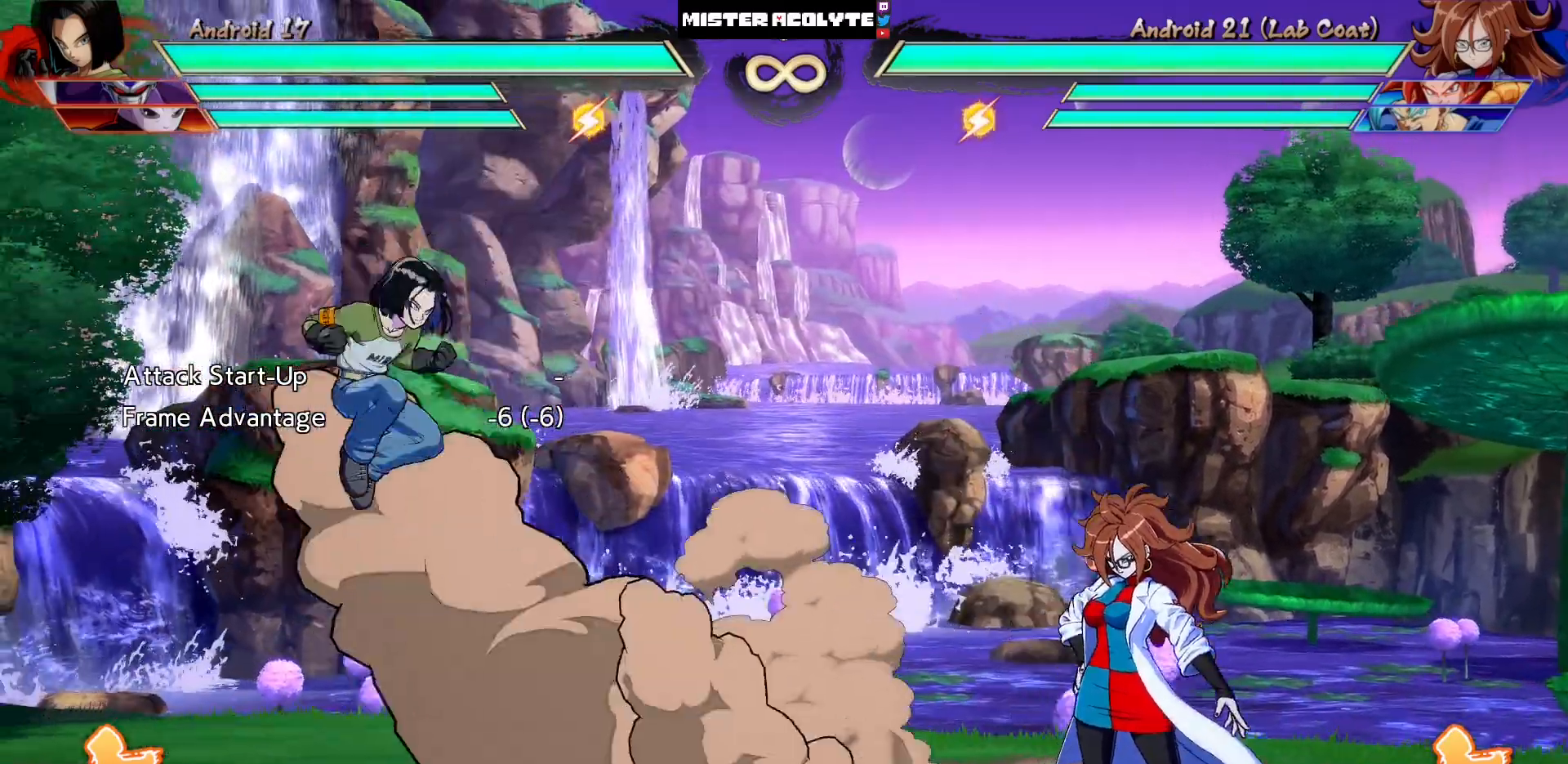
{"dt_ms": 500, "buttons": [], "events": [[100, "DPAD_LEFT", "down"], [167, "DPAD_LEFT", "up"], [233, "DPAD_LEFT", "down"], [367, "DPAD_LEFT", "up"]]}
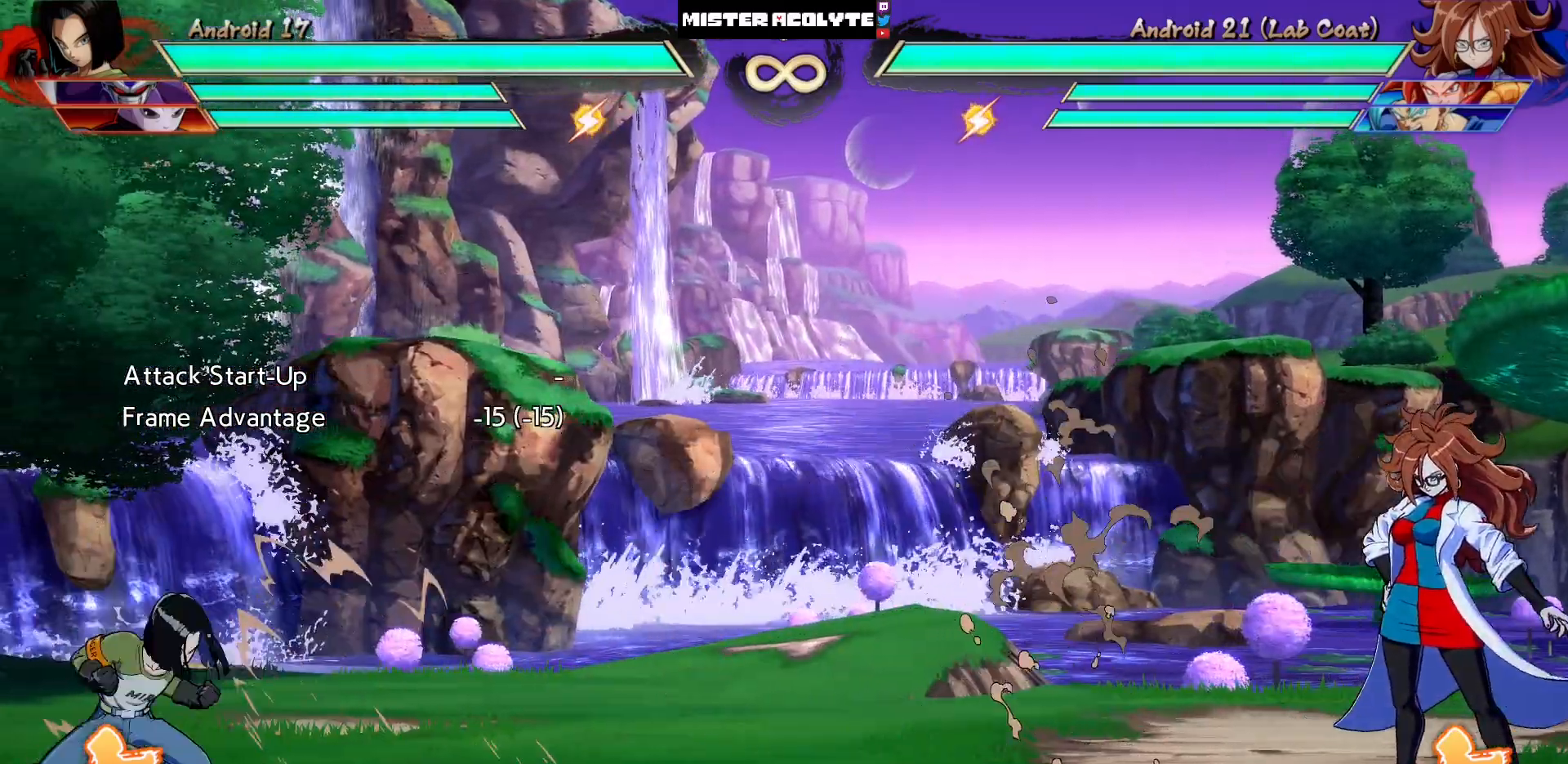
{"dt_ms": 500, "buttons": ["SQUARE"], "events": [[467, "SQUARE", "down"]]}
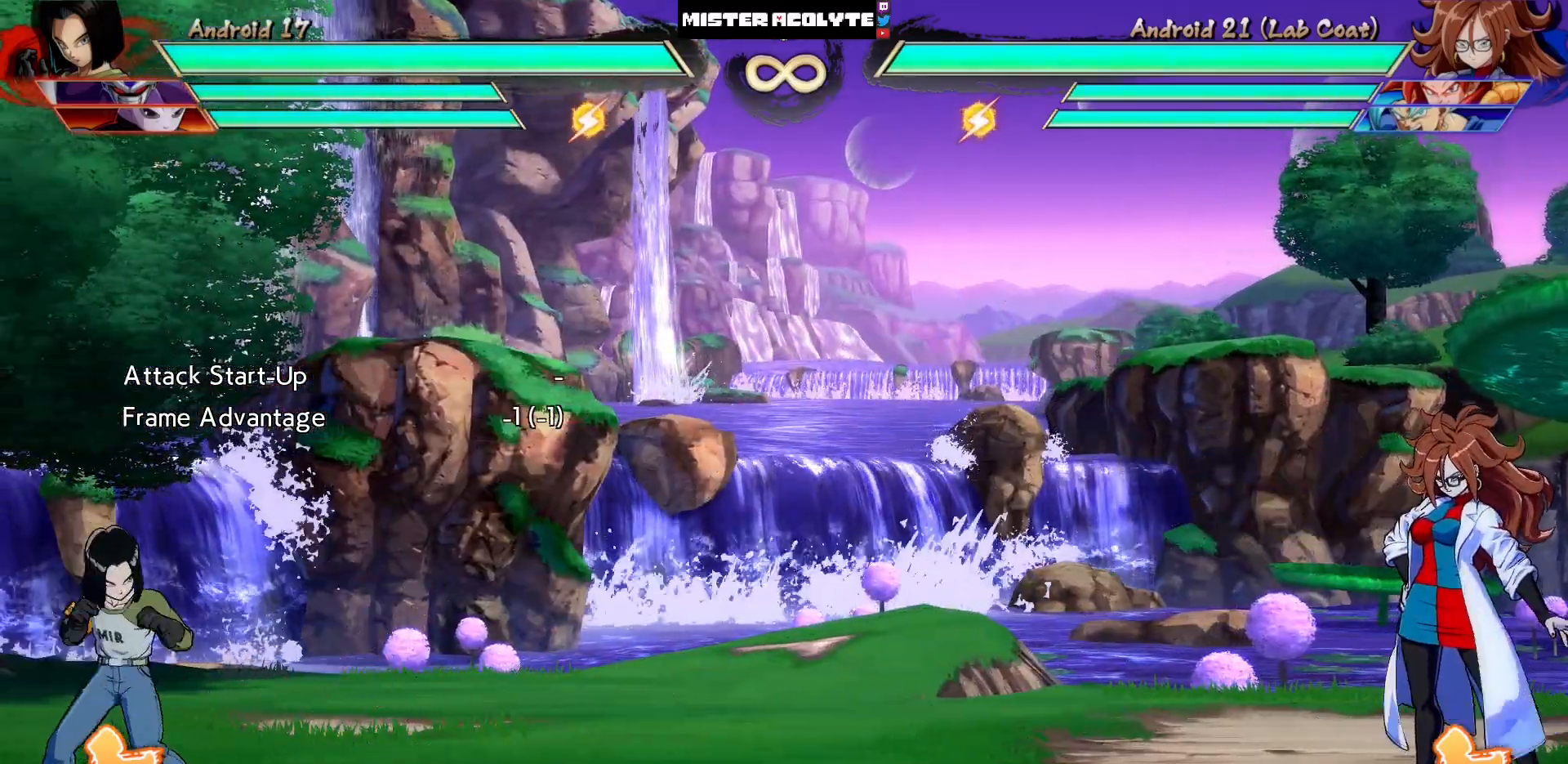
{"dt_ms": 500, "buttons": [], "events": [[33, "SQUARE", "up"], [133, "SQUARE", "down"], [233, "SQUARE", "up"], [300, "SQUARE", "down"], [433, "SQUARE", "up"]]}
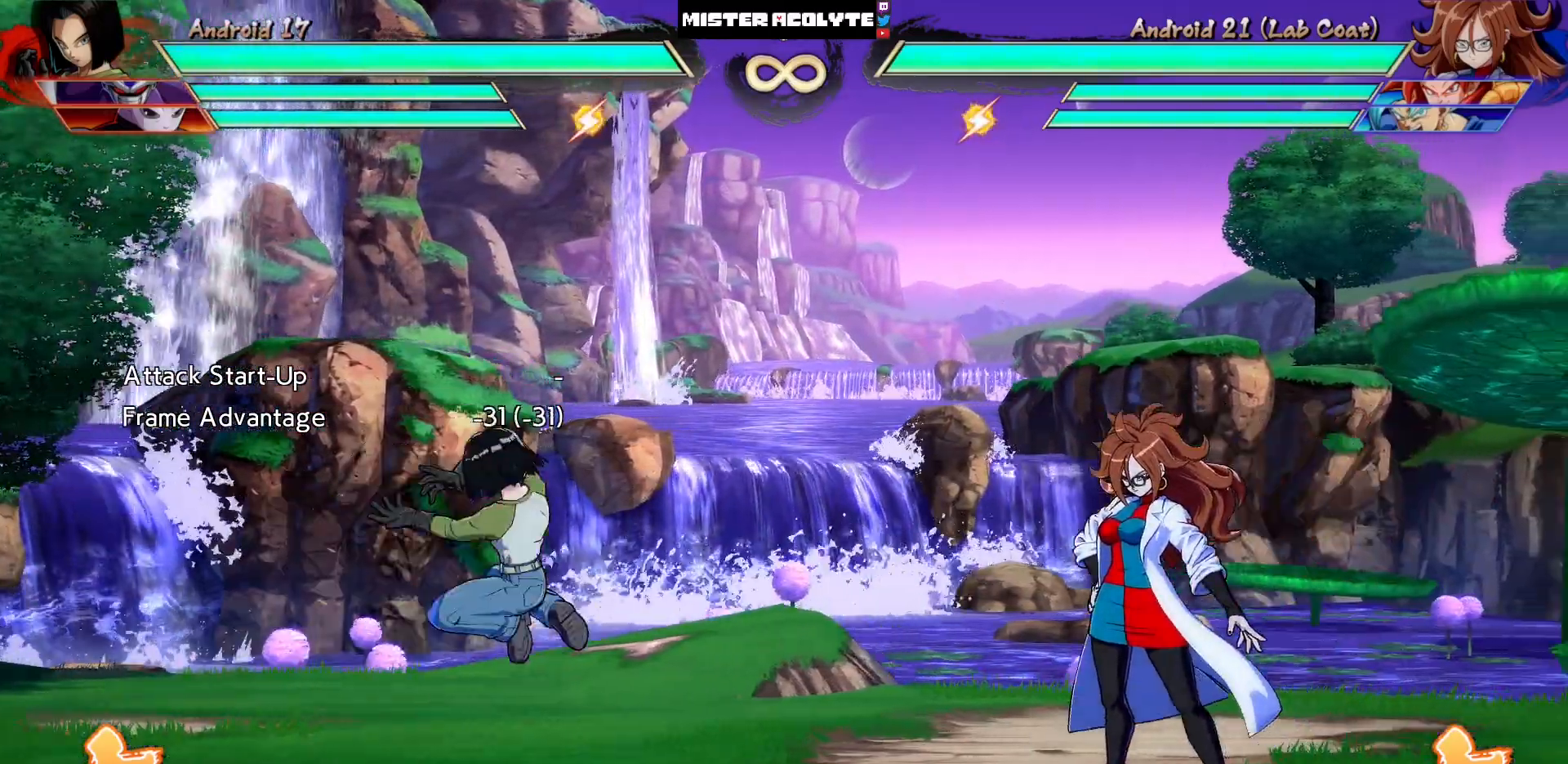
{"dt_ms": 1000, "buttons": []}
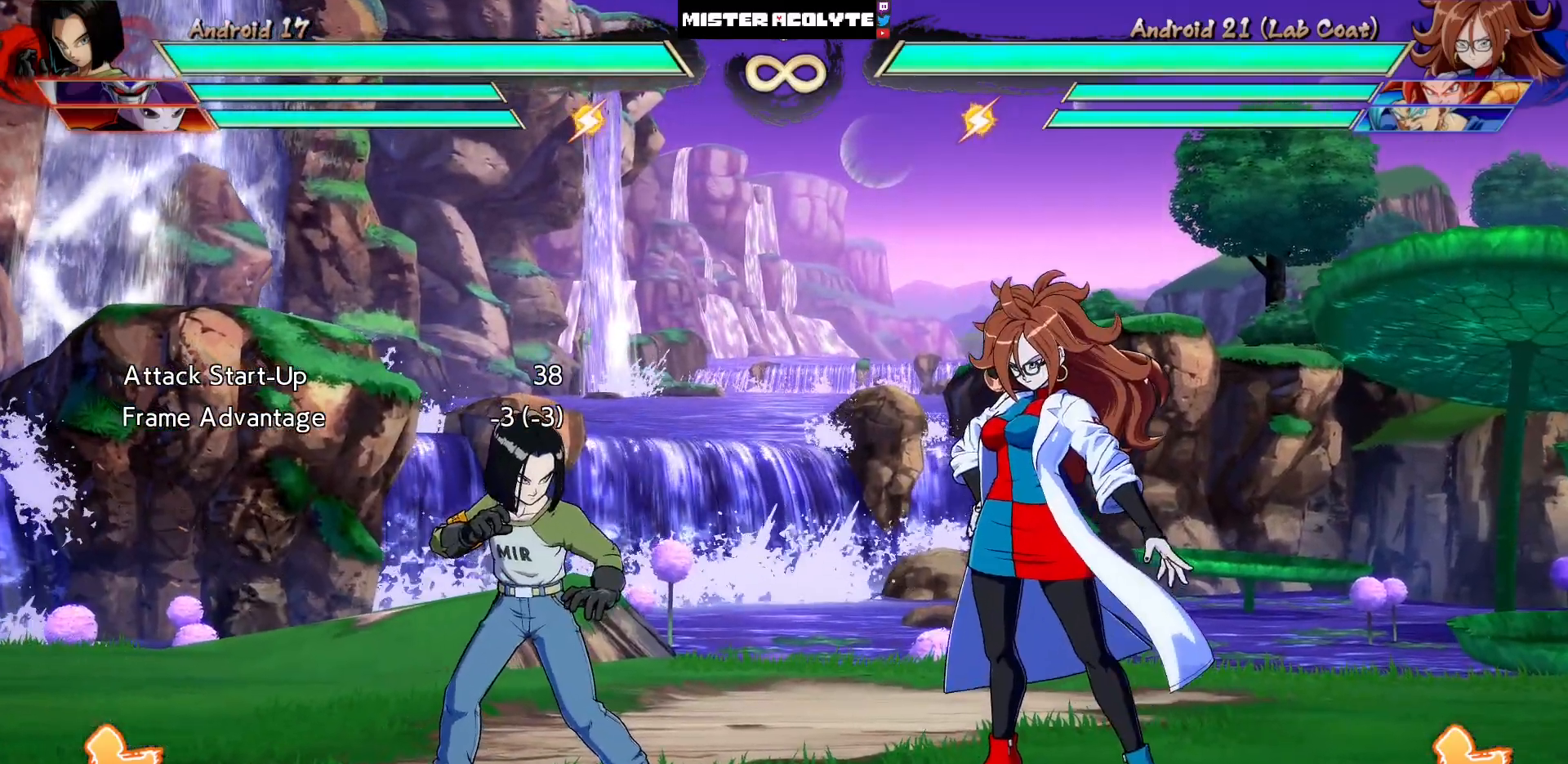
{"dt_ms": 500, "buttons": [], "events": []}
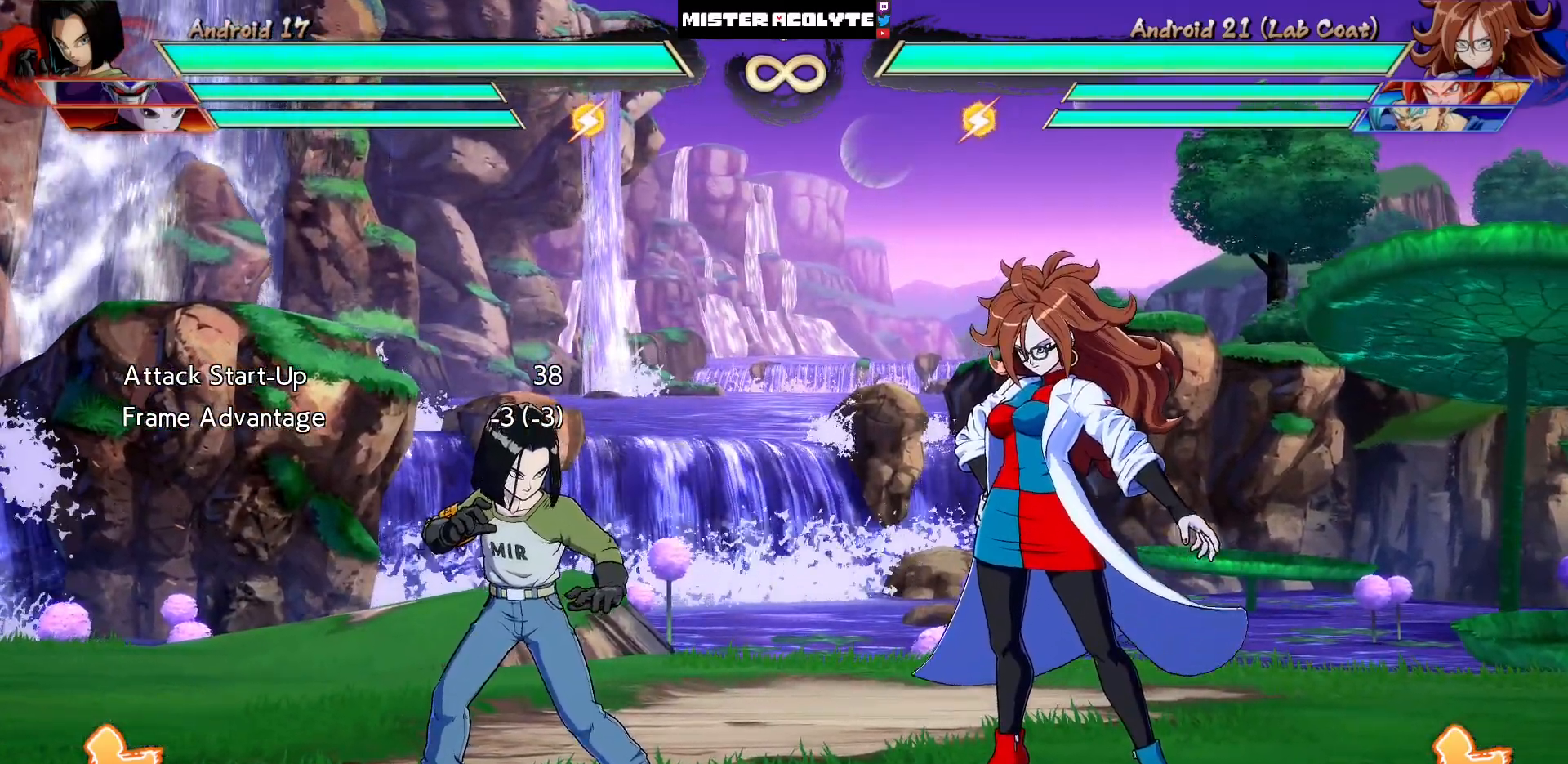
{"dt_ms": 500, "buttons": [], "events": [[200, "DPAD_UP", "down"], [233, "DPAD_LEFT", "down"], [300, "DPAD_LEFT", "up"], [300, "DPAD_UP", "up"], [367, "DPAD_LEFT", "down"], [500, "DPAD_LEFT", "up"]]}
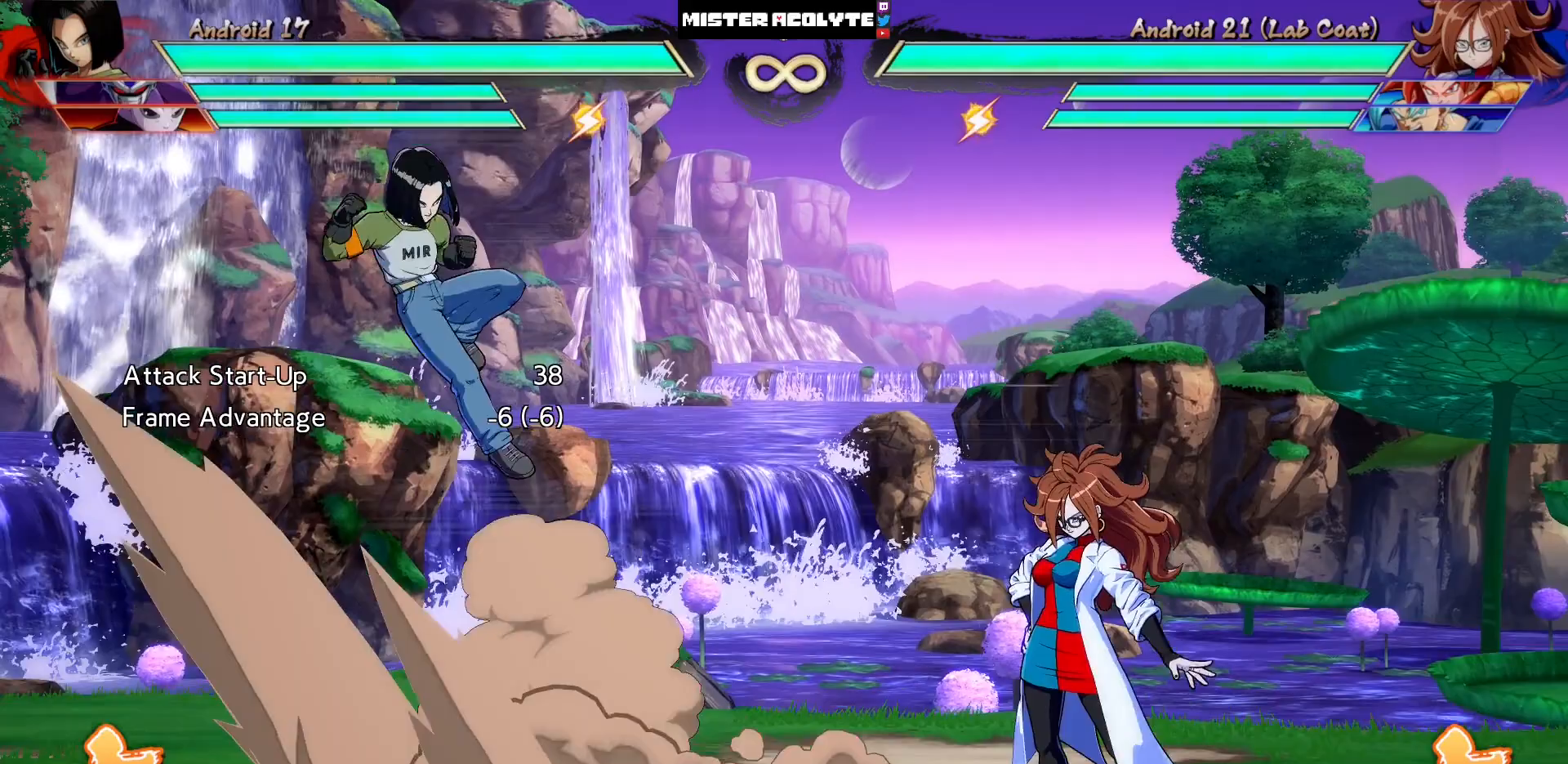
{"dt_ms": 500, "buttons": [], "events": [[400, "DPAD_LEFT", "down"], [467, "DPAD_LEFT", "up"]]}
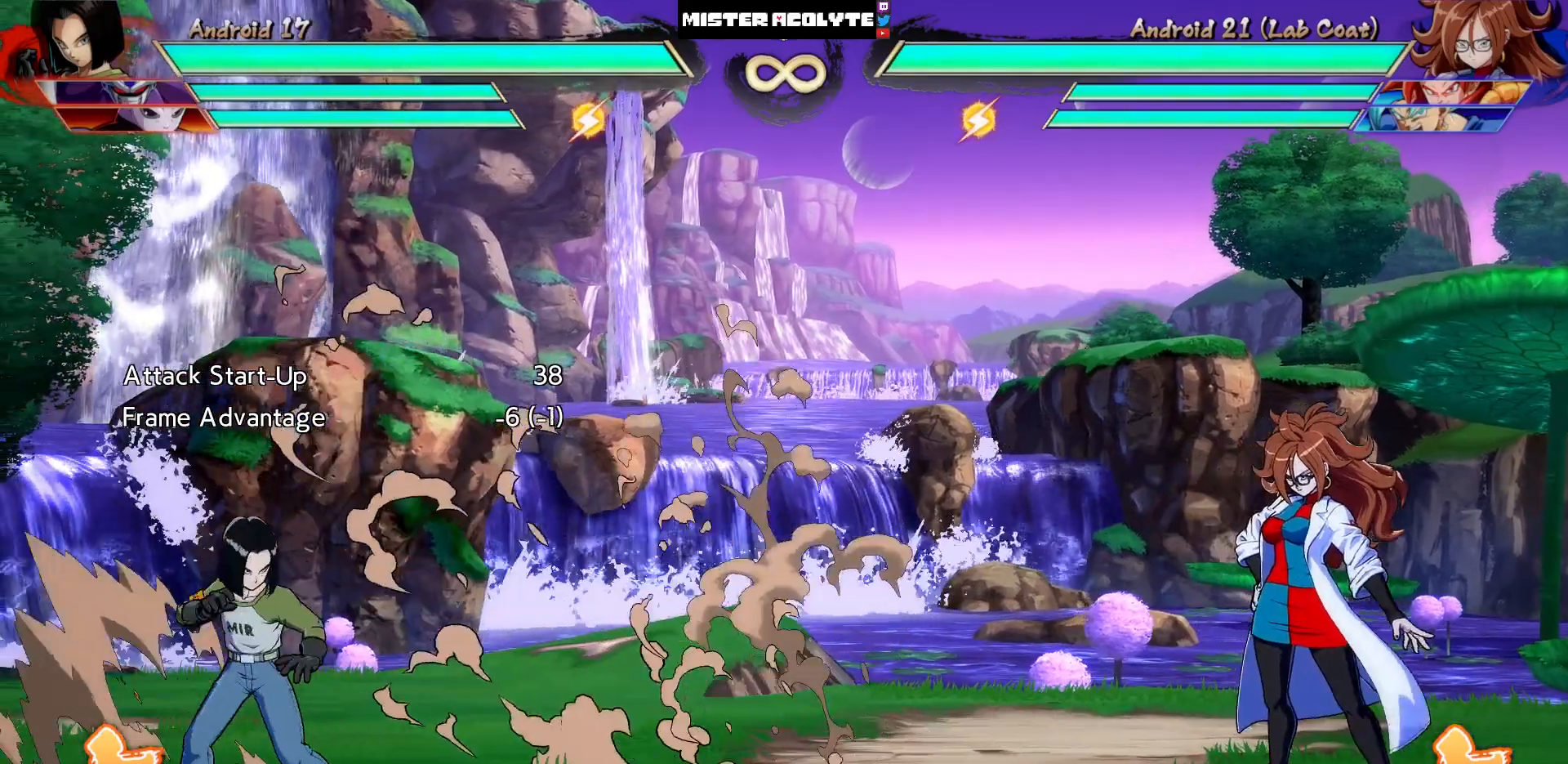
{"dt_ms": 500, "buttons": ["SQUARE"], "events": [[200, "SQUARE", "down"], [300, "SQUARE", "up"], [400, "SQUARE", "down"]]}
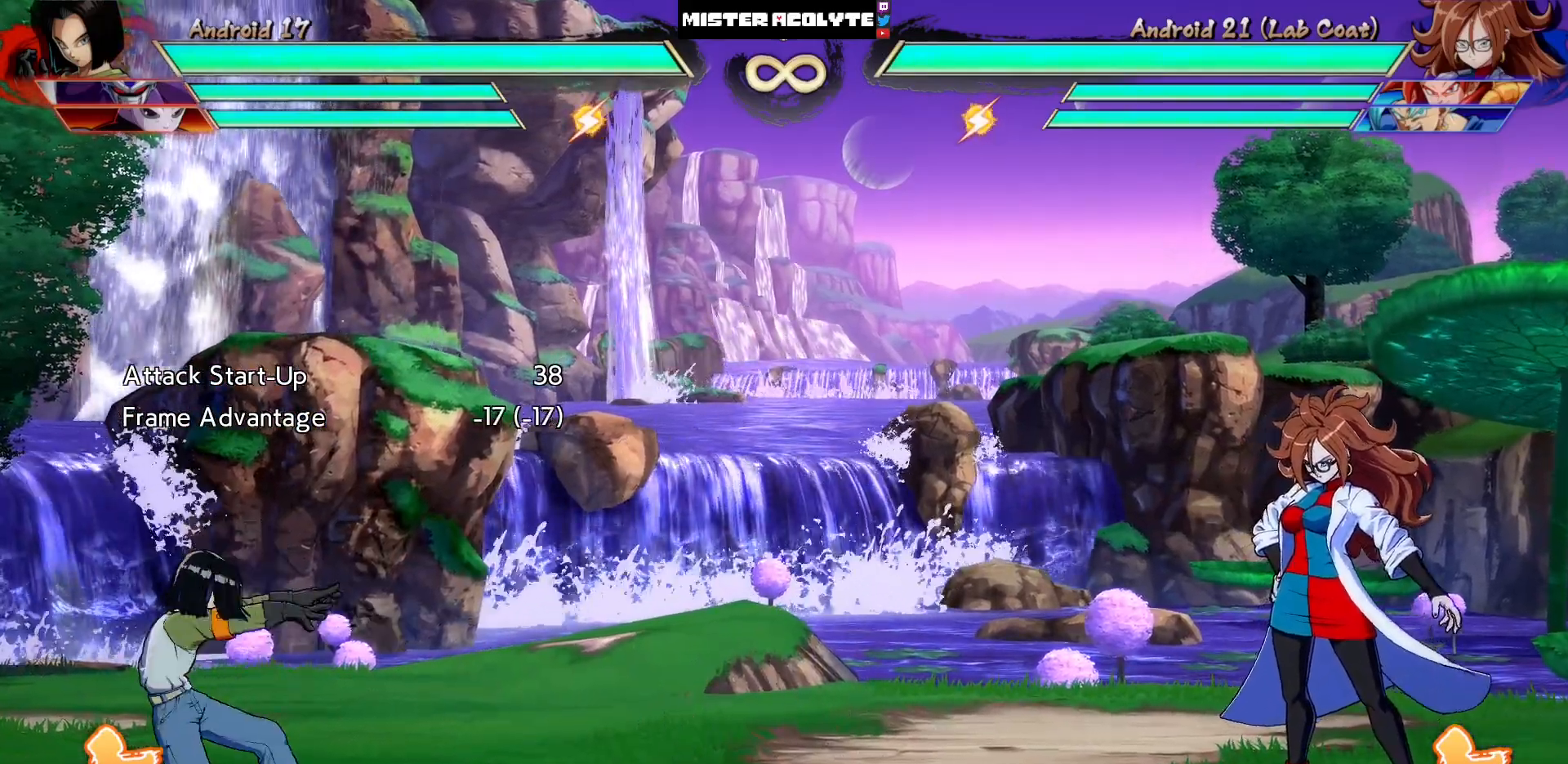
{"dt_ms": 500, "buttons": [], "events": [[67, "SQUARE", "up"], [133, "SQUARE", "down"], [267, "SQUARE", "up"]]}
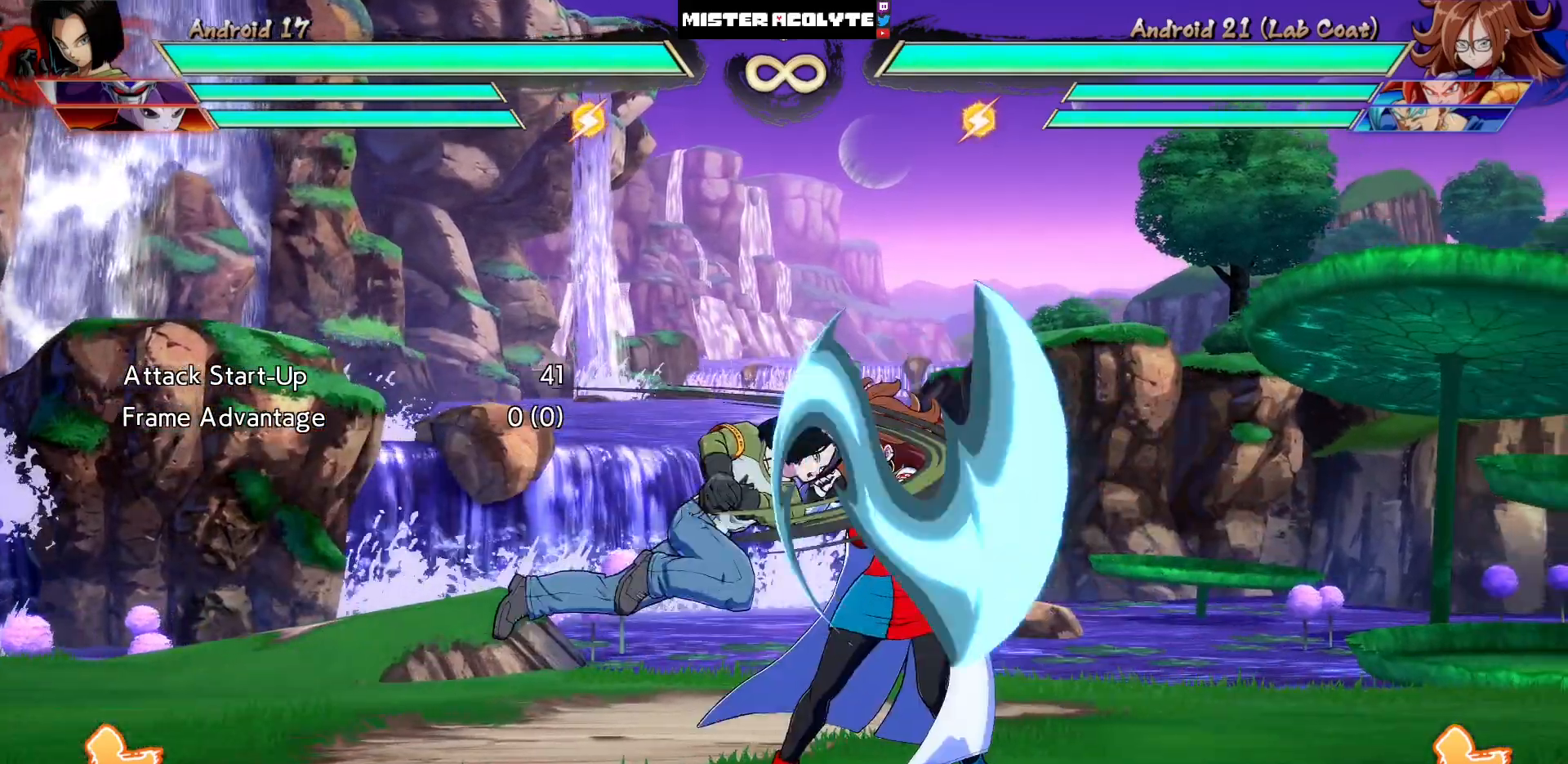
{"dt_ms": 500, "buttons": [], "events": []}
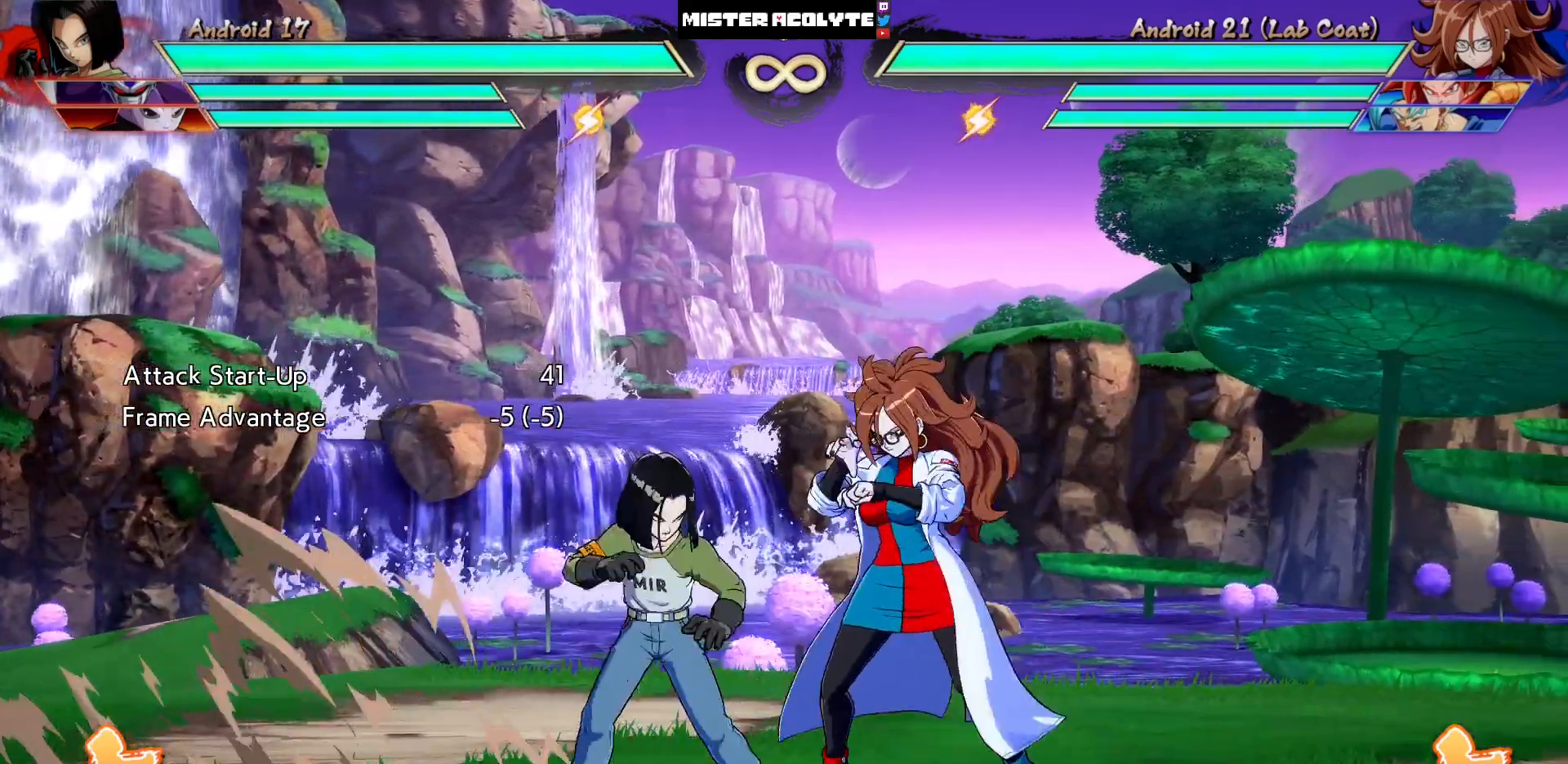
{"dt_ms": 500, "buttons": [], "events": []}
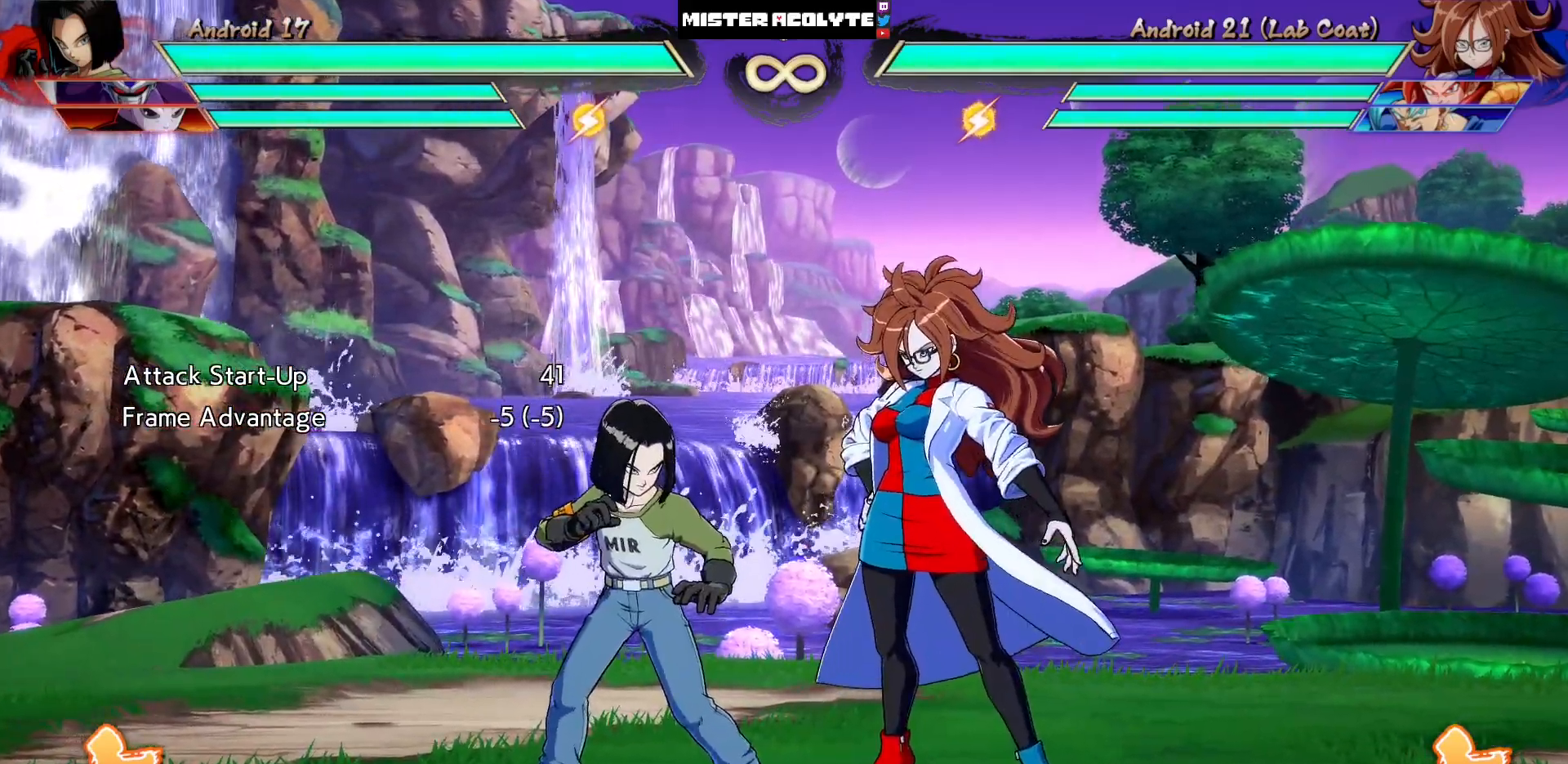
{"dt_ms": 500, "buttons": [], "events": [[133, "DPAD_LEFT", "down"], [233, "DPAD_LEFT", "up"], [300, "DPAD_LEFT", "down"], [433, "DPAD_LEFT", "up"]]}
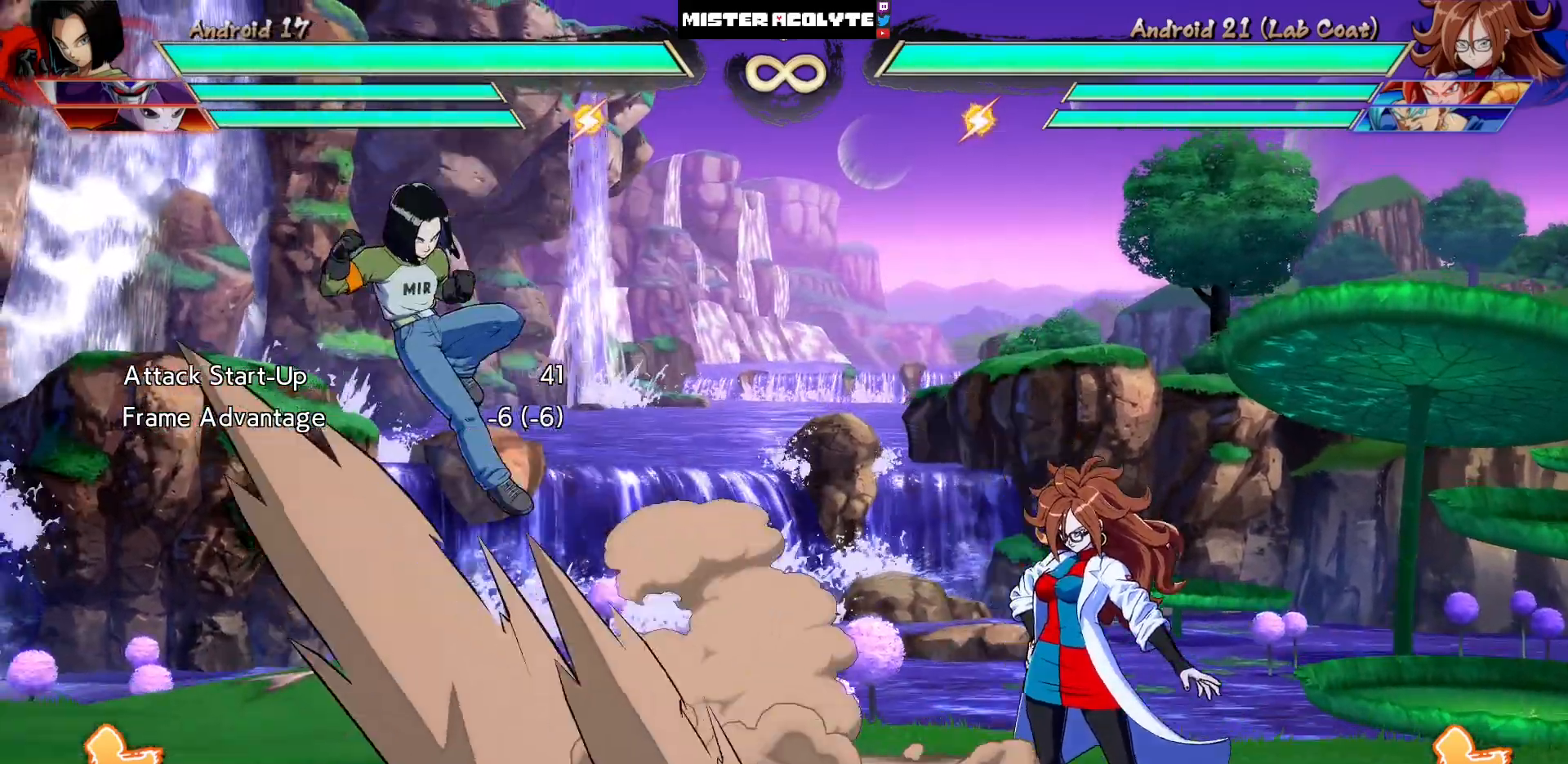
{"dt_ms": 500, "buttons": [], "events": []}
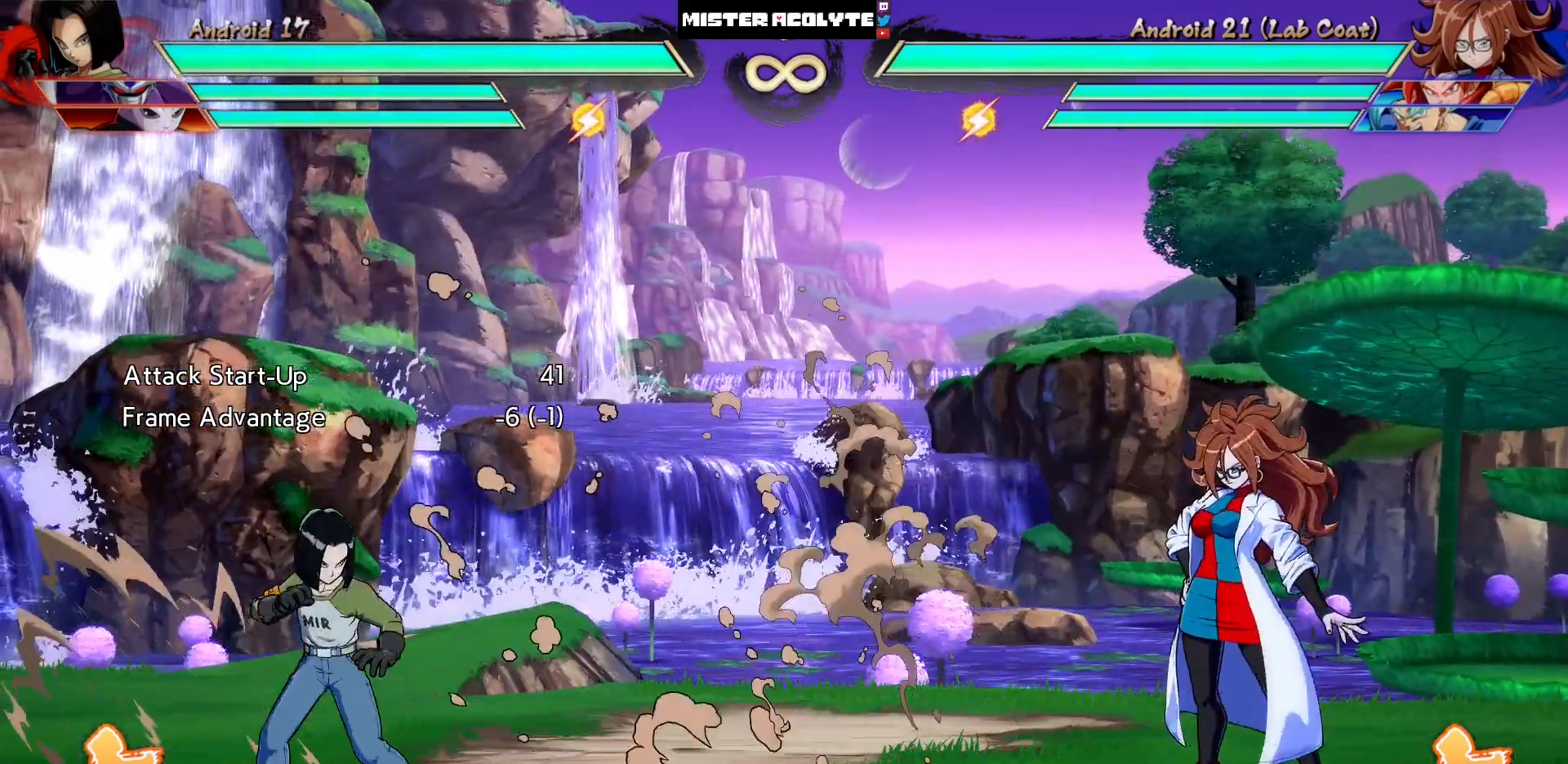
{"dt_ms": 500, "buttons": ["DPAD_RIGHT"], "events": [[33, "DPAD_LEFT", "down"], [300, "DPAD_LEFT", "up"], [500, "DPAD_RIGHT", "down"]]}
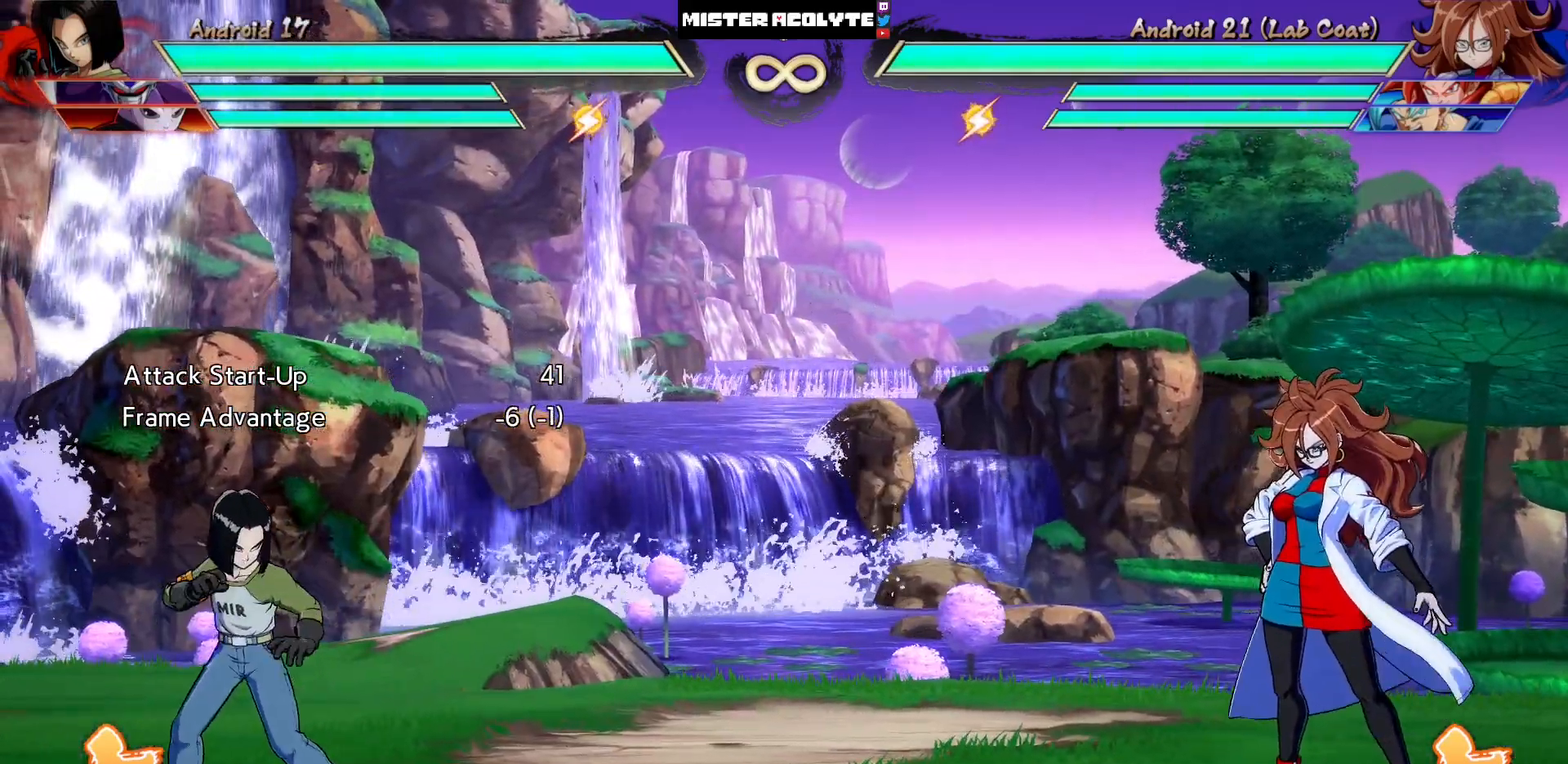
{"dt_ms": 500, "buttons": [], "events": [[133, "DPAD_RIGHT", "up"], [200, "DPAD_LEFT", "down"], [400, "DPAD_LEFT", "up"]]}
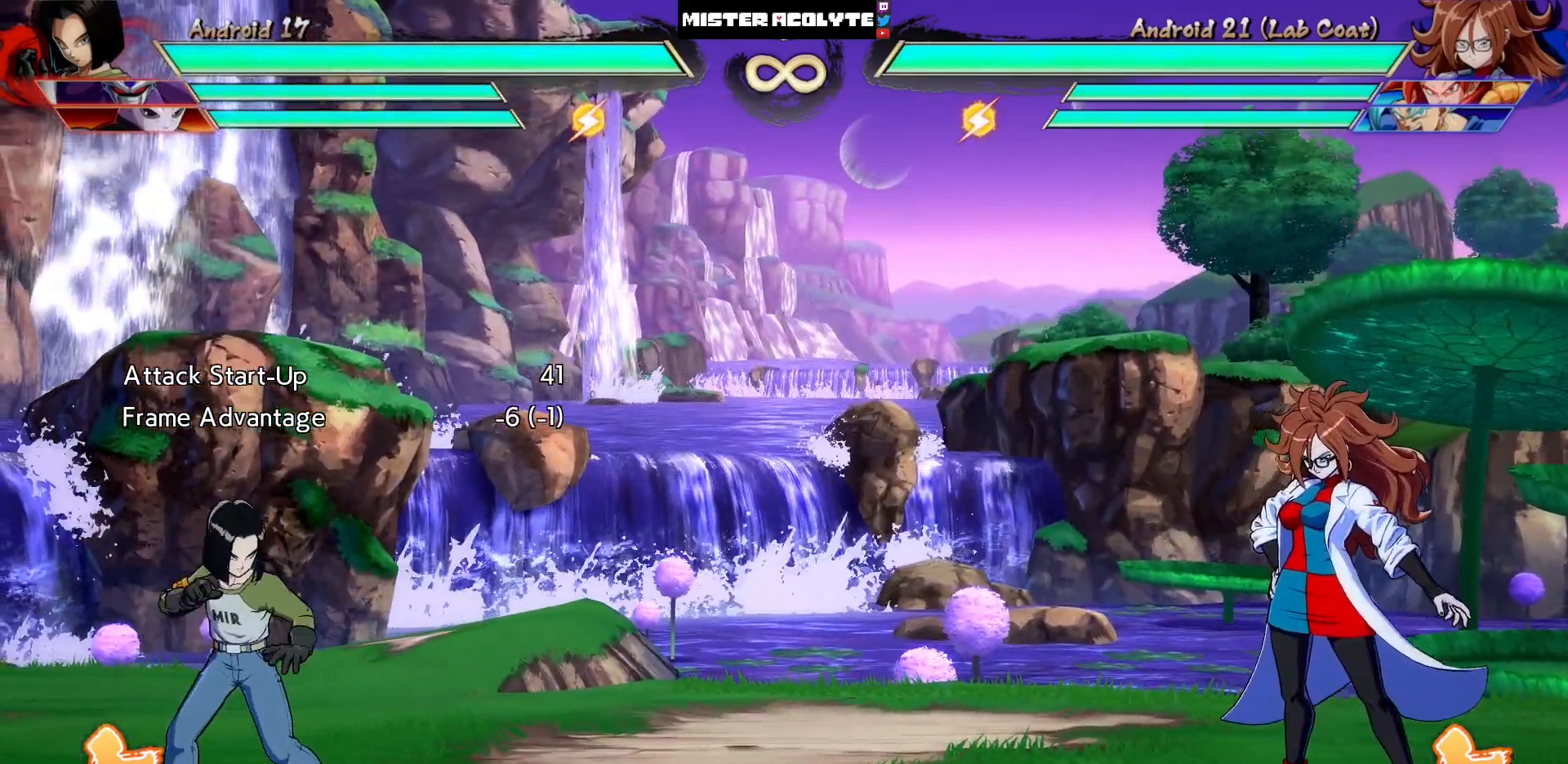
{"dt_ms": 500, "buttons": [], "events": [[33, "DPAD_RIGHT", "down"], [167, "DPAD_RIGHT", "up"], [233, "DPAD_LEFT", "down"], [500, "DPAD_LEFT", "up"]]}
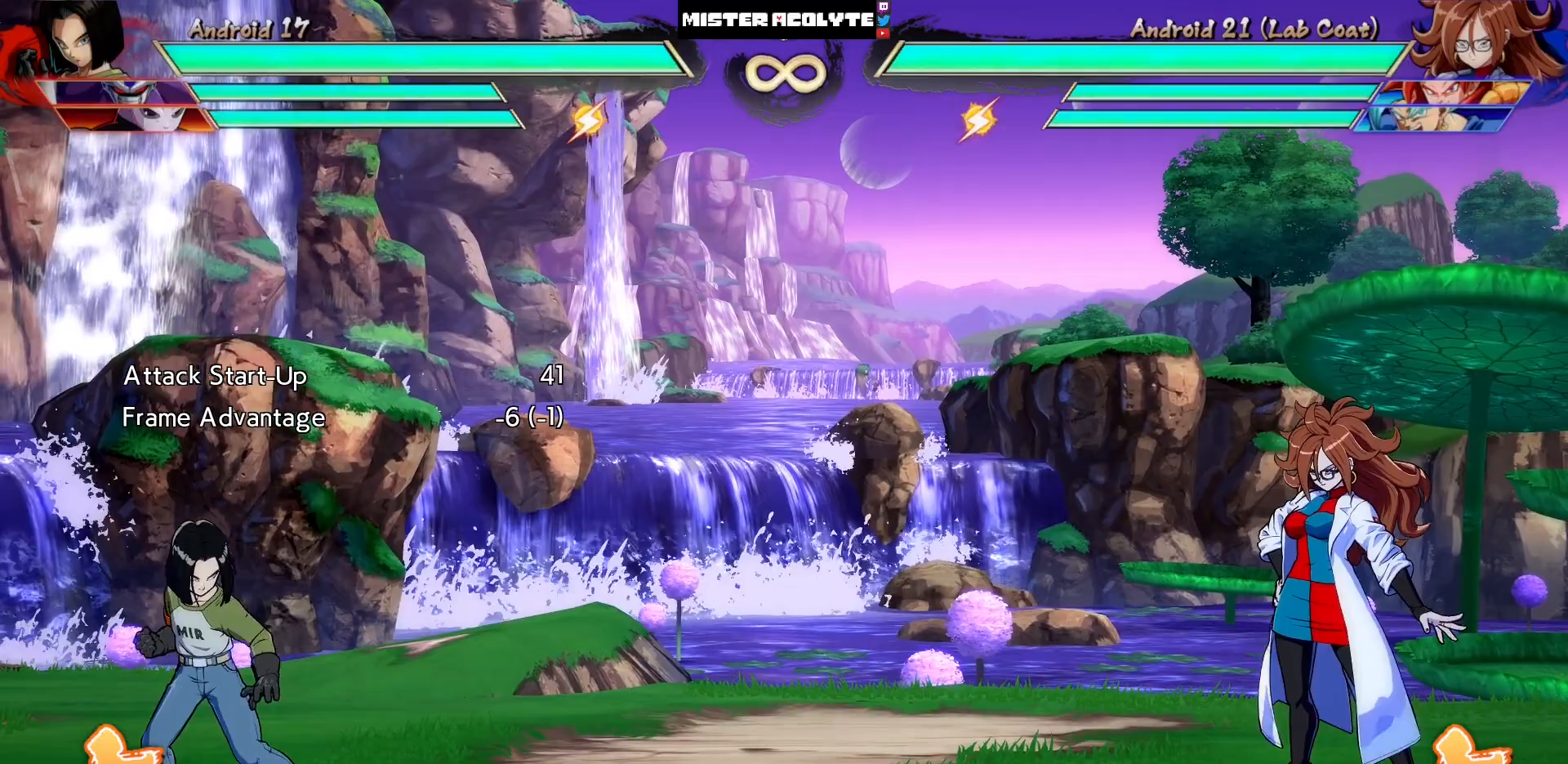
{"dt_ms": 500, "buttons": ["TRIANGLE"], "events": [[500, "TRIANGLE", "down"]]}